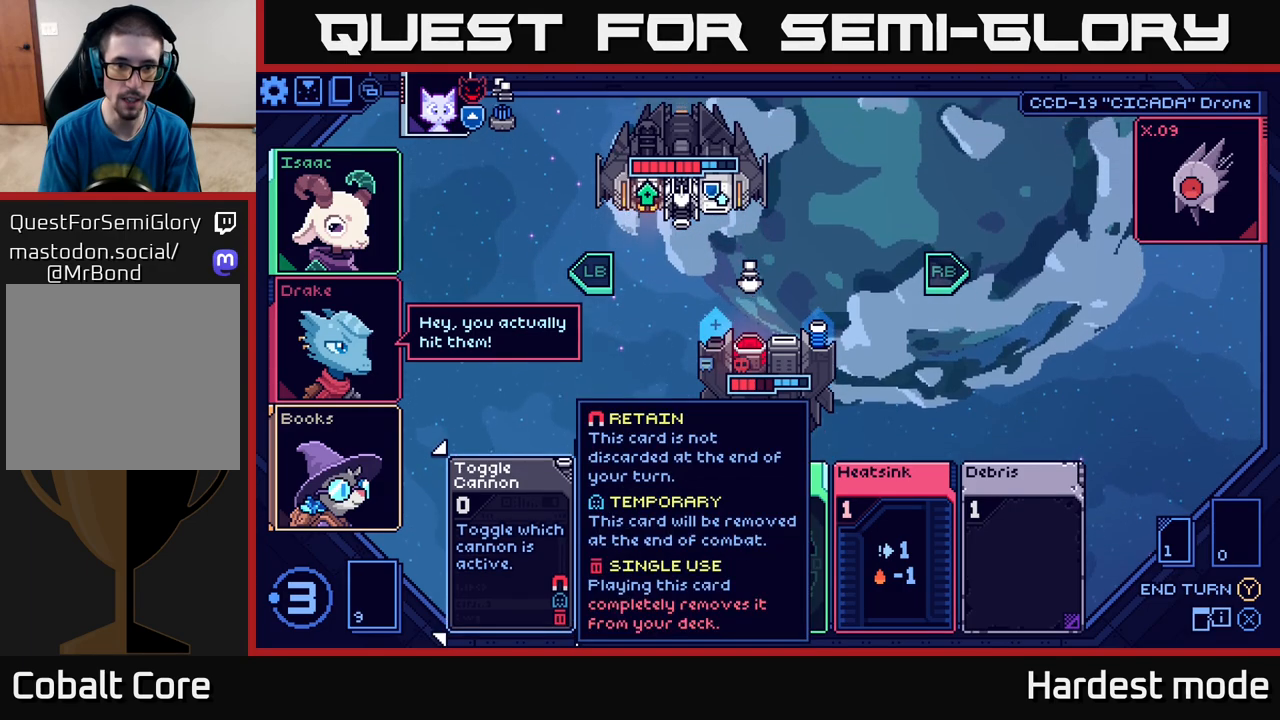
Gameplay with a controller (Xbox layout); each line is a JSON object with the inputs held at the frame after it. "events" lists button and stick changes between this image and that frame as [ms after this image, input, new state], when the widget could be followed in between.
{"buttons": [], "left_stick": "center", "right_stick": "center", "events": [[367, "A", "down"], [433, "A", "up"]]}
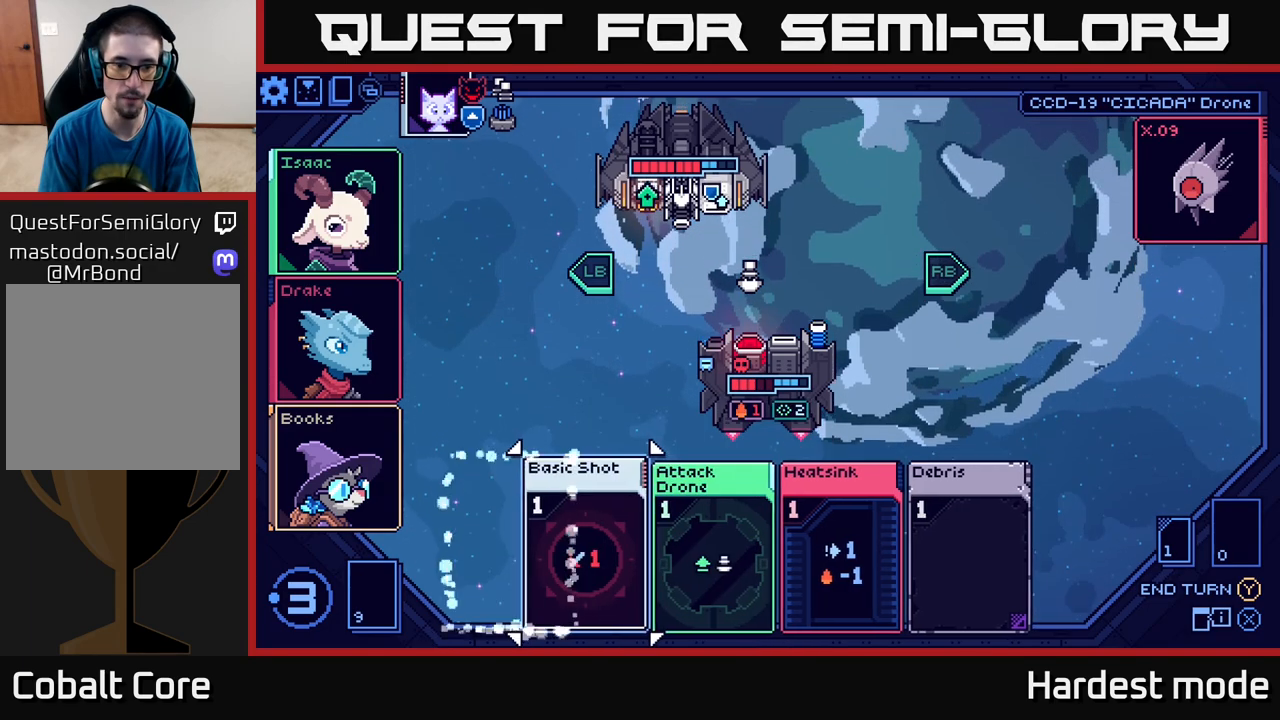
{"buttons": [], "left_stick": "center", "right_stick": "center", "events": []}
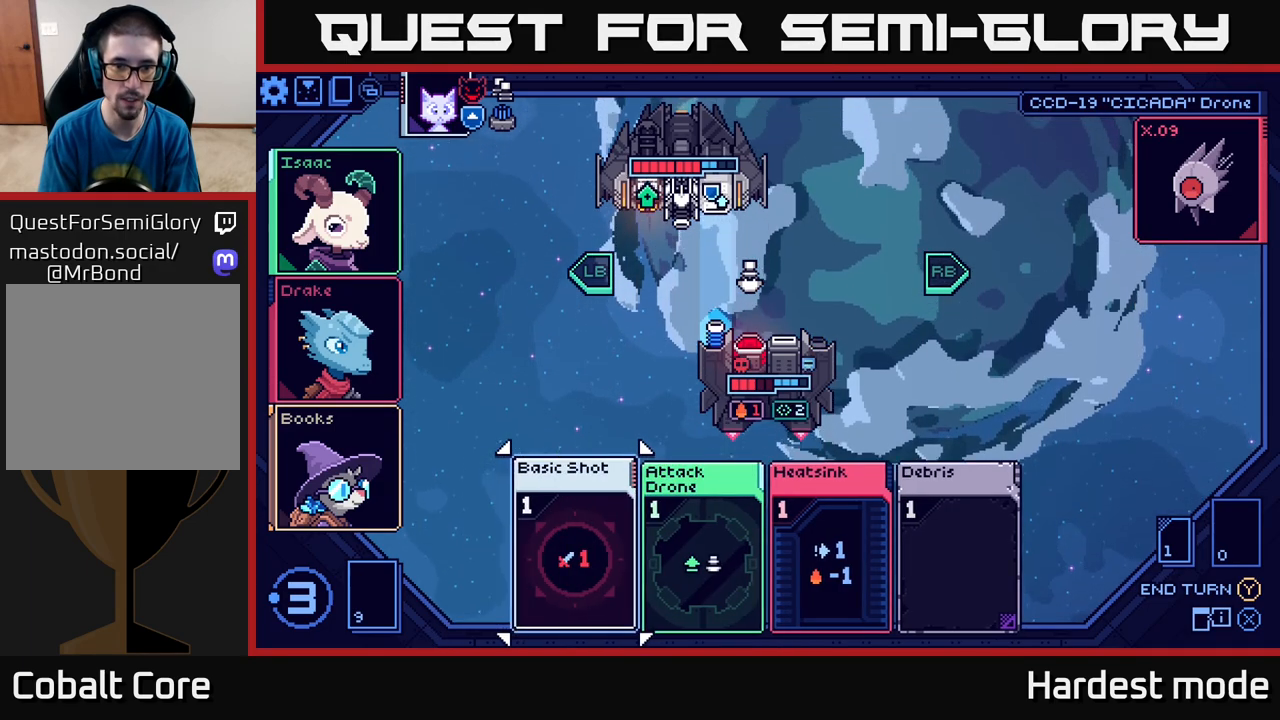
{"buttons": [], "left_stick": "center", "right_stick": "center", "events": [[167, "left_stick", "right"], [350, "left_stick", "center"]]}
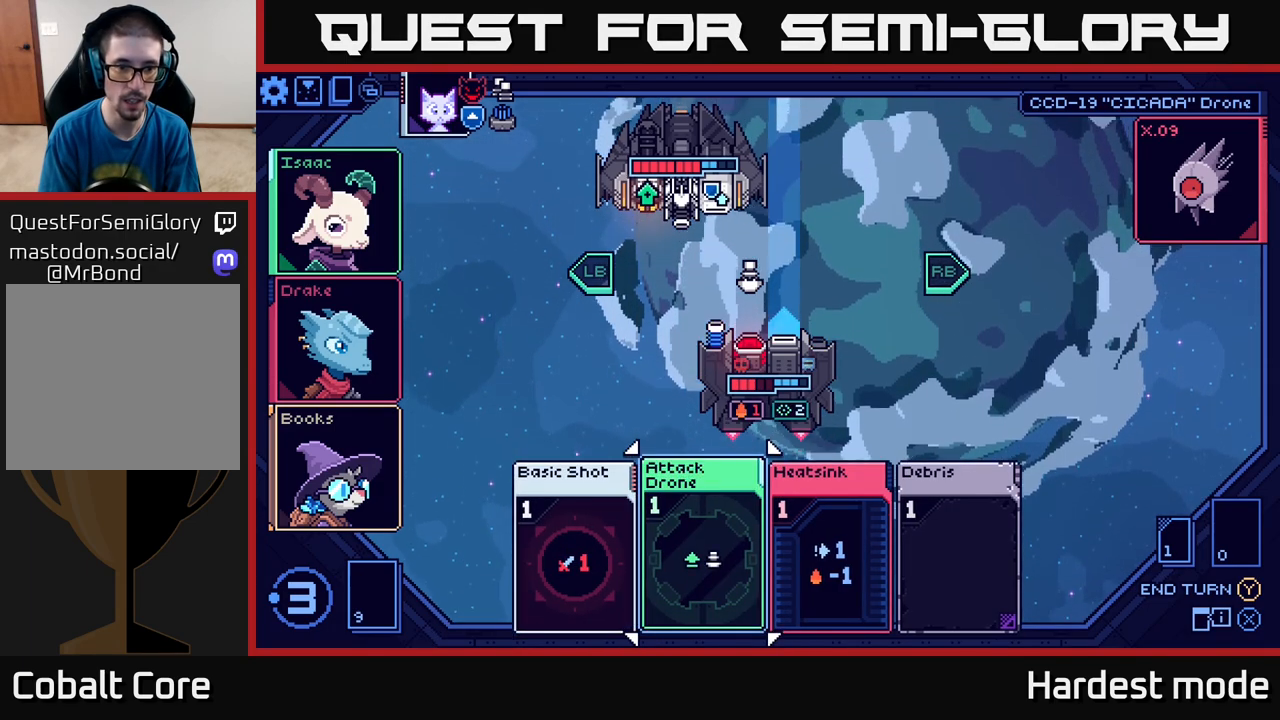
{"buttons": [], "left_stick": "right", "right_stick": "center", "events": [[100, "left_stick", "left"], [267, "left_stick", "center"], [500, "left_stick", "right"]]}
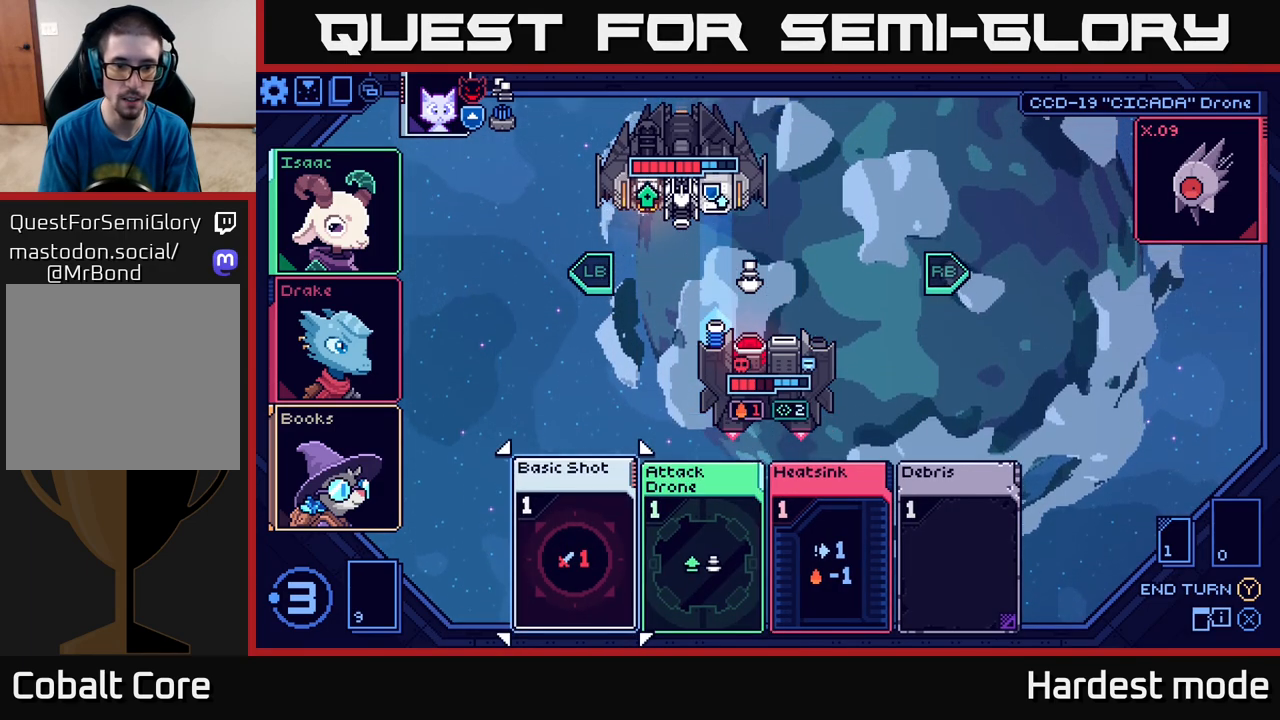
{"buttons": [], "left_stick": "center", "right_stick": "center", "events": [[200, "left_stick", "center"]]}
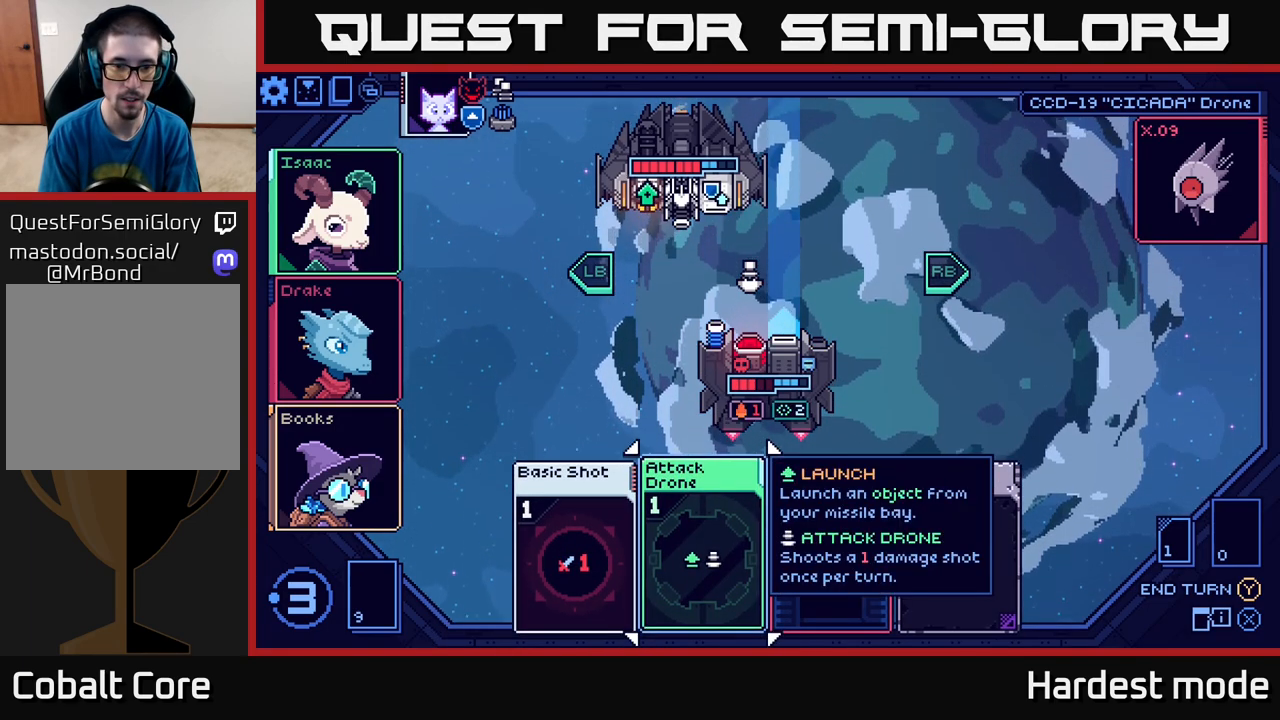
{"buttons": [], "left_stick": "center", "right_stick": "center", "events": [[283, "left_stick", "left"], [483, "left_stick", "center"]]}
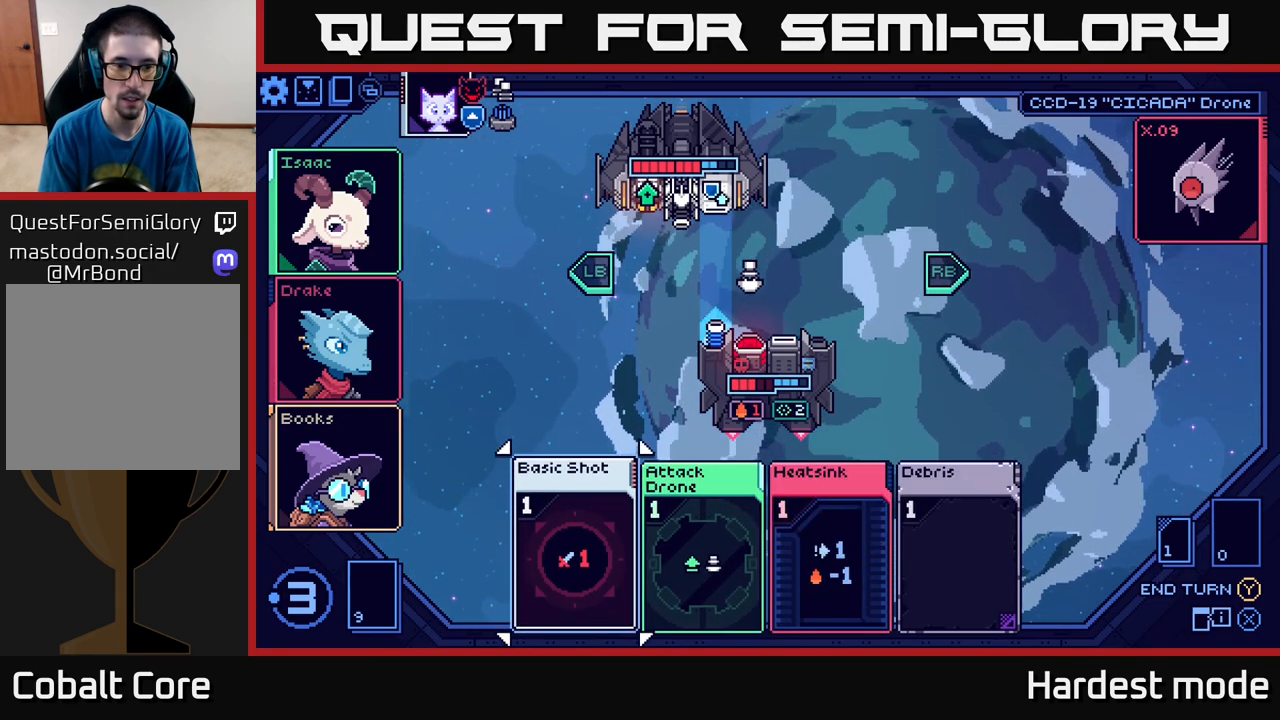
{"buttons": [], "left_stick": "center", "right_stick": "center", "events": []}
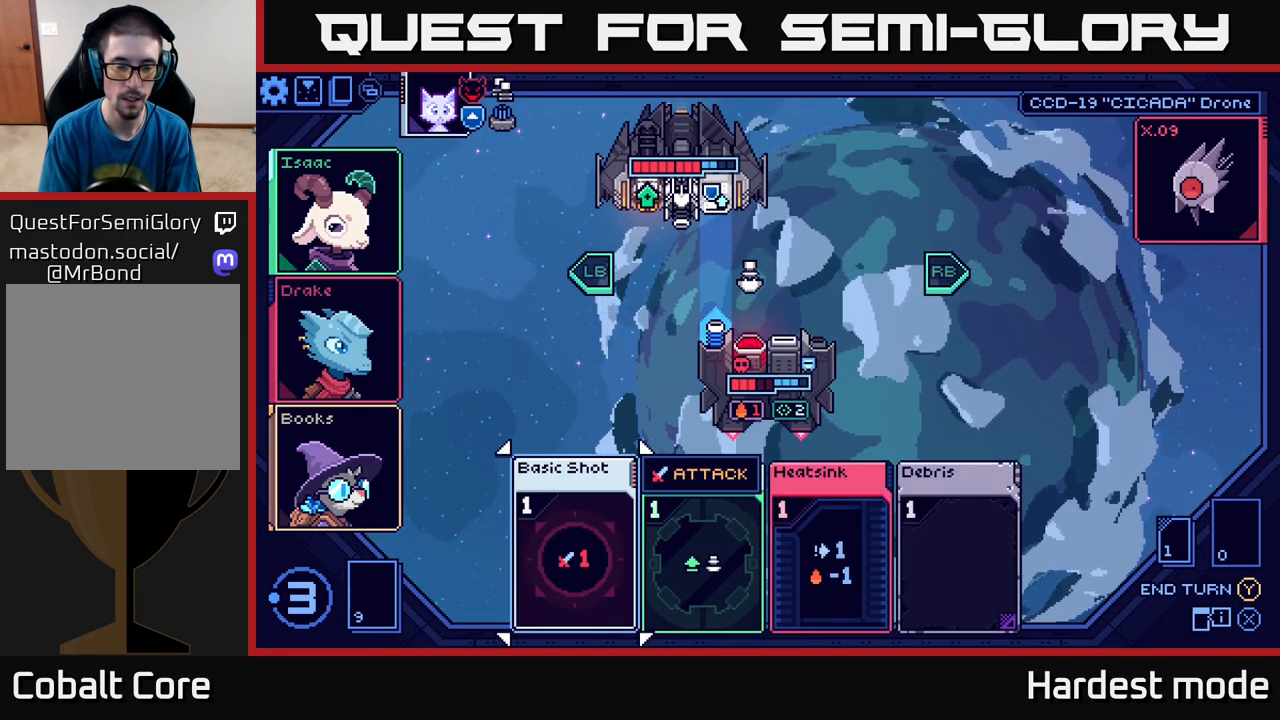
{"buttons": [], "left_stick": "center", "right_stick": "center", "events": []}
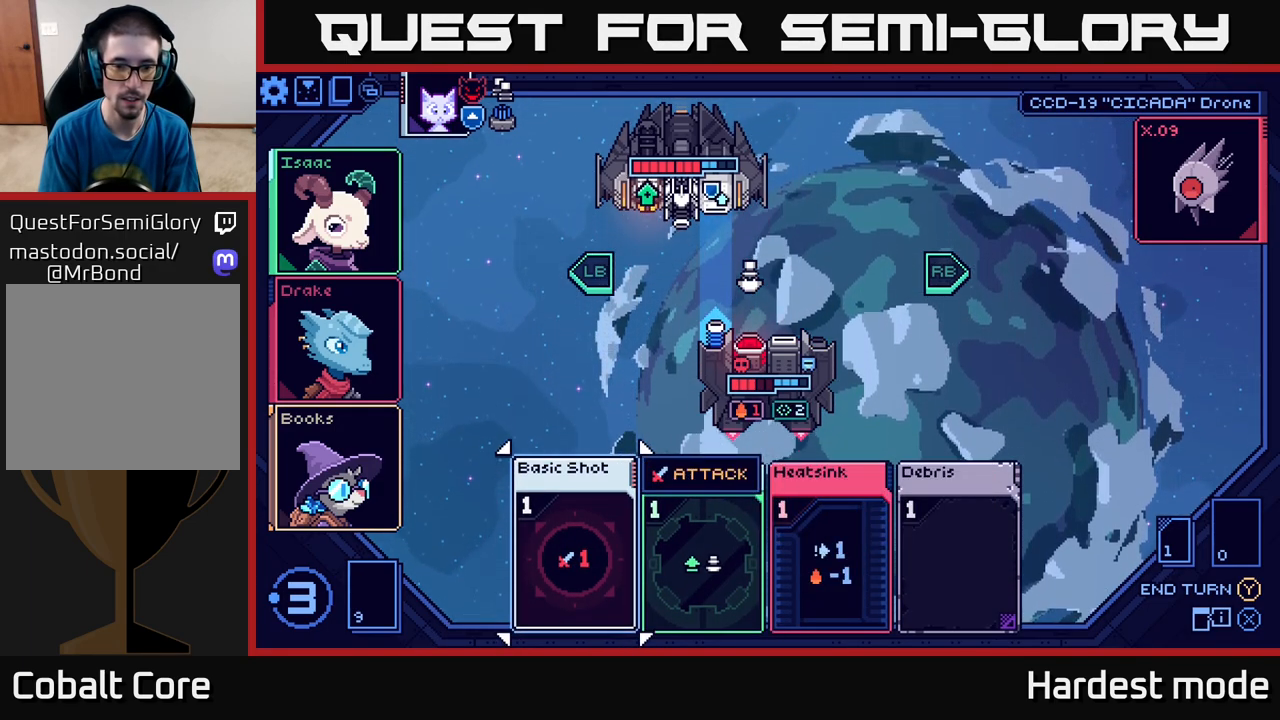
{"buttons": [], "left_stick": "center", "right_stick": "center", "events": []}
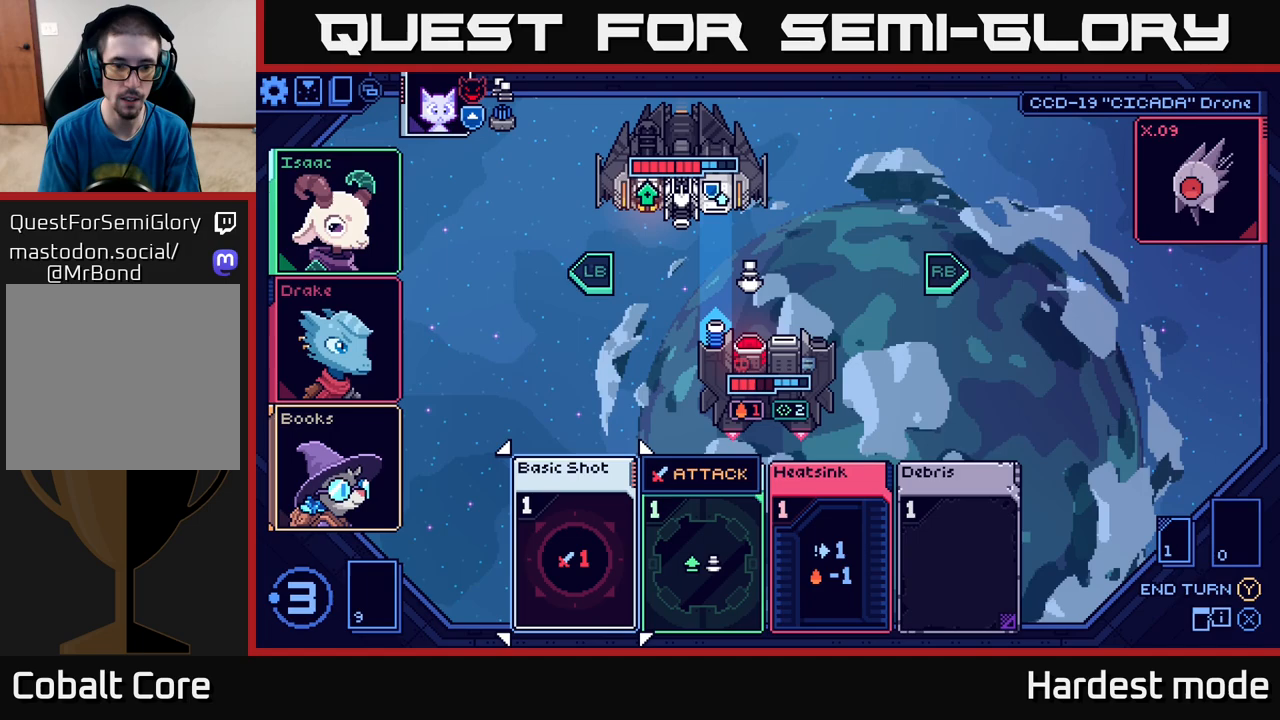
{"buttons": [], "left_stick": "center", "right_stick": "center", "events": [[383, "A", "down"], [483, "A", "up"]]}
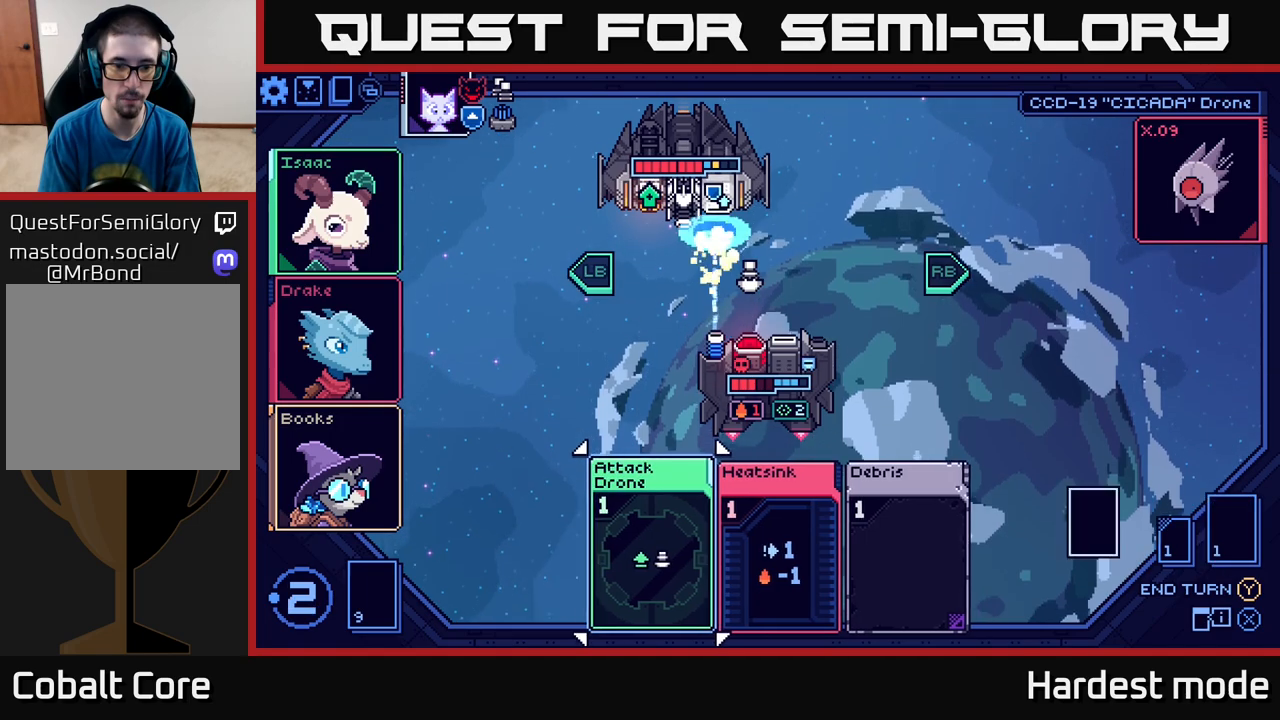
{"buttons": [], "left_stick": "center", "right_stick": "center", "events": []}
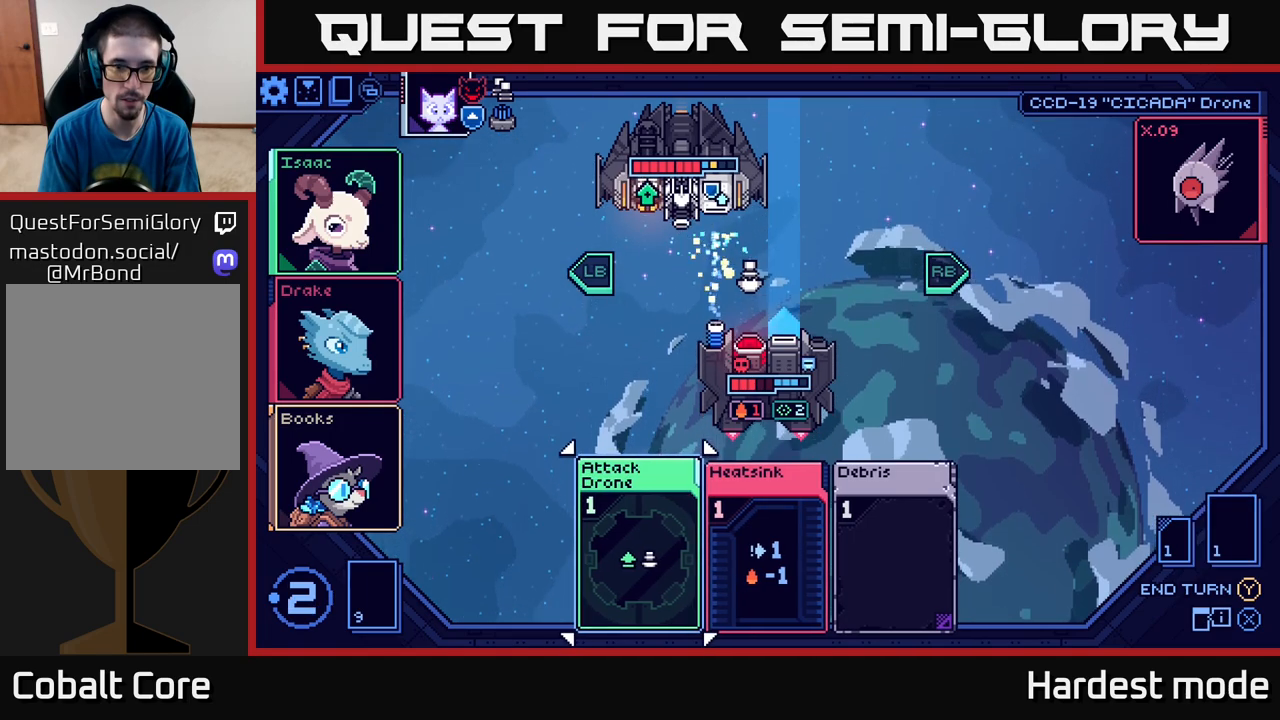
{"buttons": [], "left_stick": "center", "right_stick": "center", "events": [[450, "A", "down"], [500, "A", "up"]]}
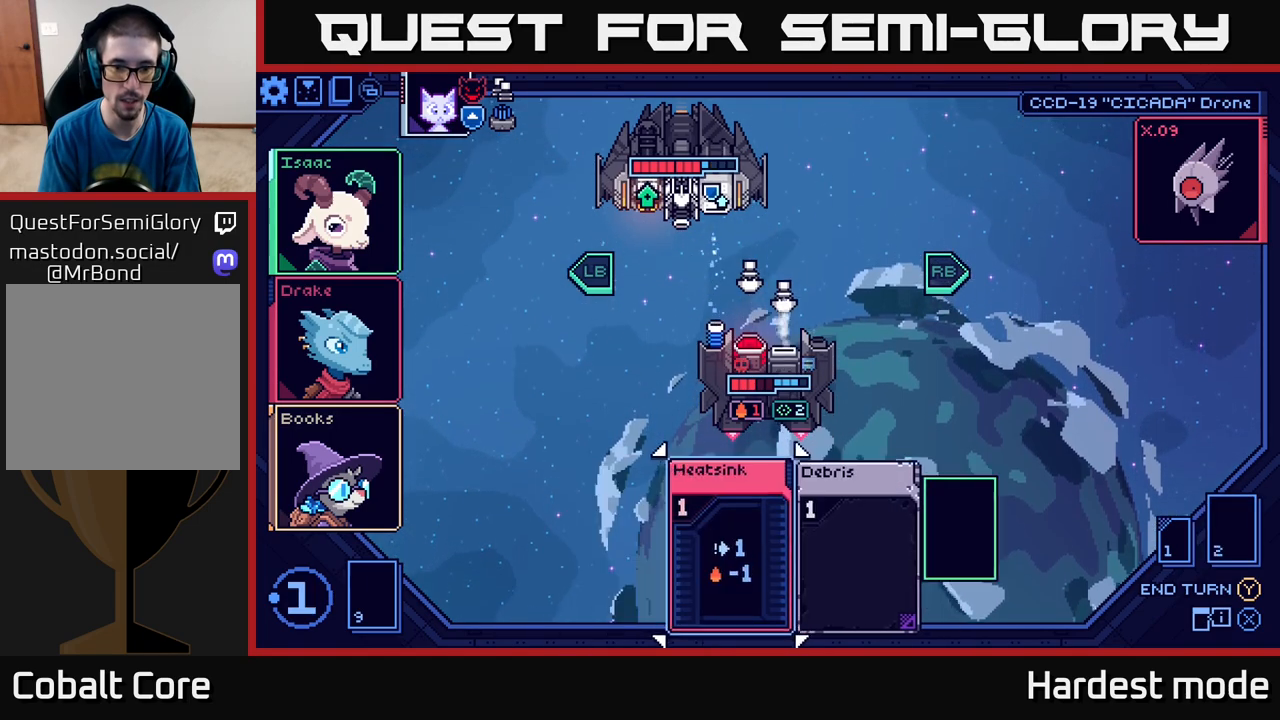
{"buttons": [], "left_stick": "center", "right_stick": "center", "events": []}
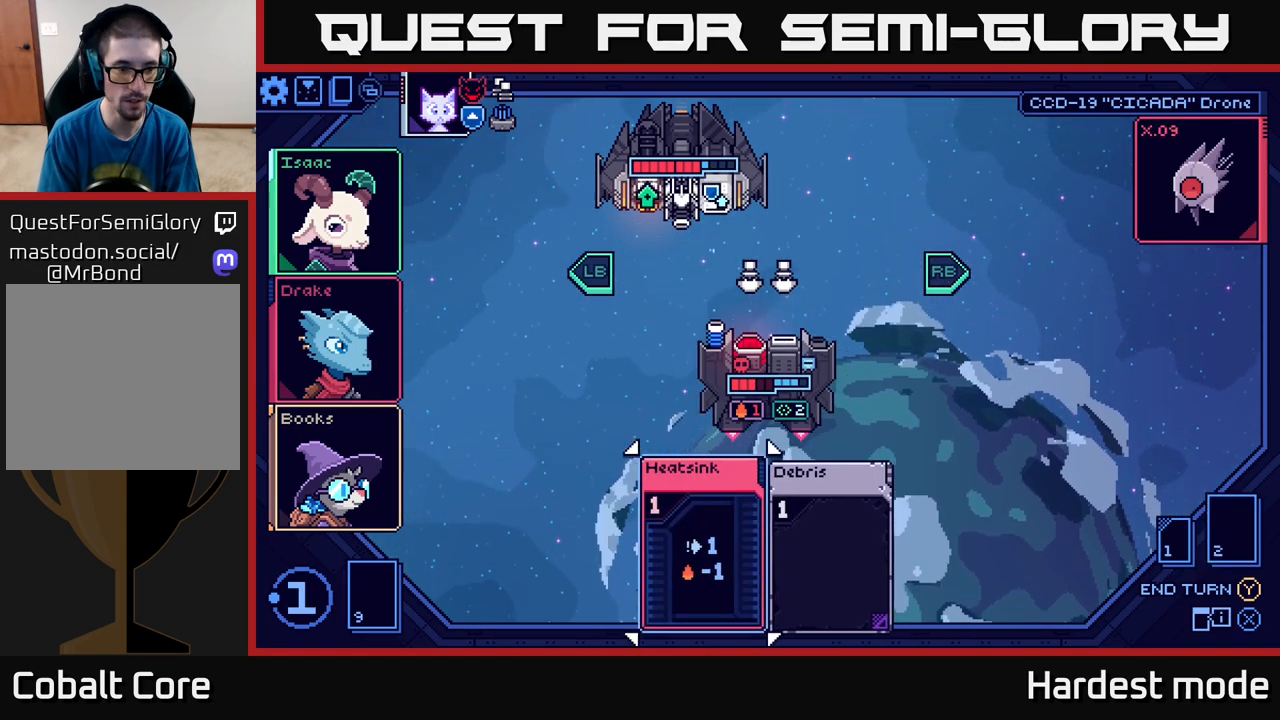
{"buttons": [], "left_stick": "right", "right_stick": "center", "events": [[300, "left_stick", "right"]]}
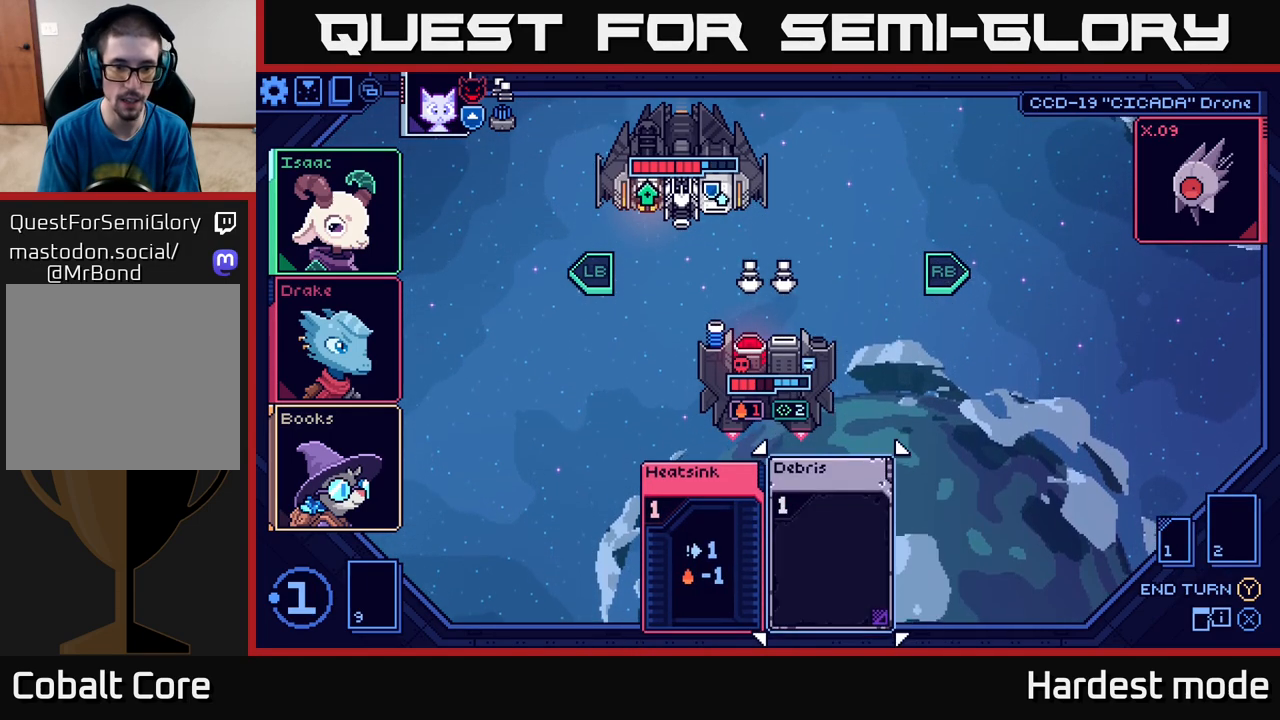
{"buttons": [], "left_stick": "center", "right_stick": "center", "events": [[17, "left_stick", "center"], [150, "left_stick", "left"], [333, "left_stick", "center"]]}
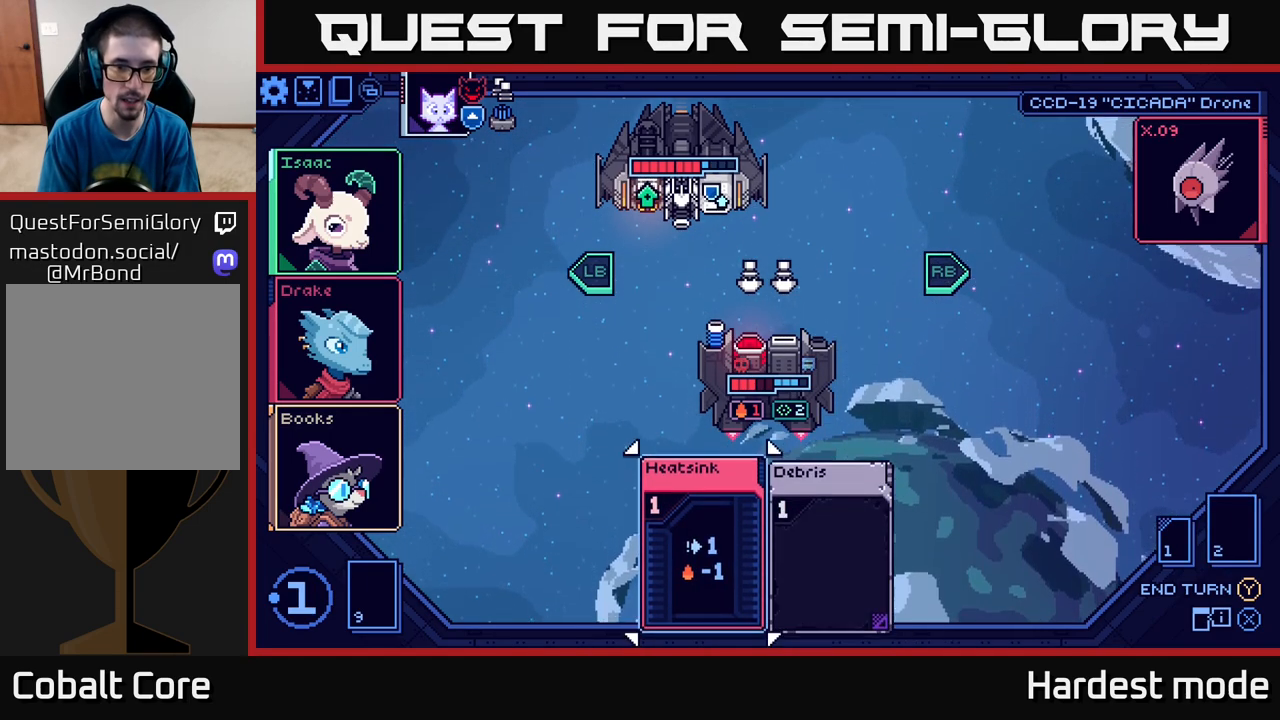
{"buttons": [], "left_stick": "center", "right_stick": "center", "events": []}
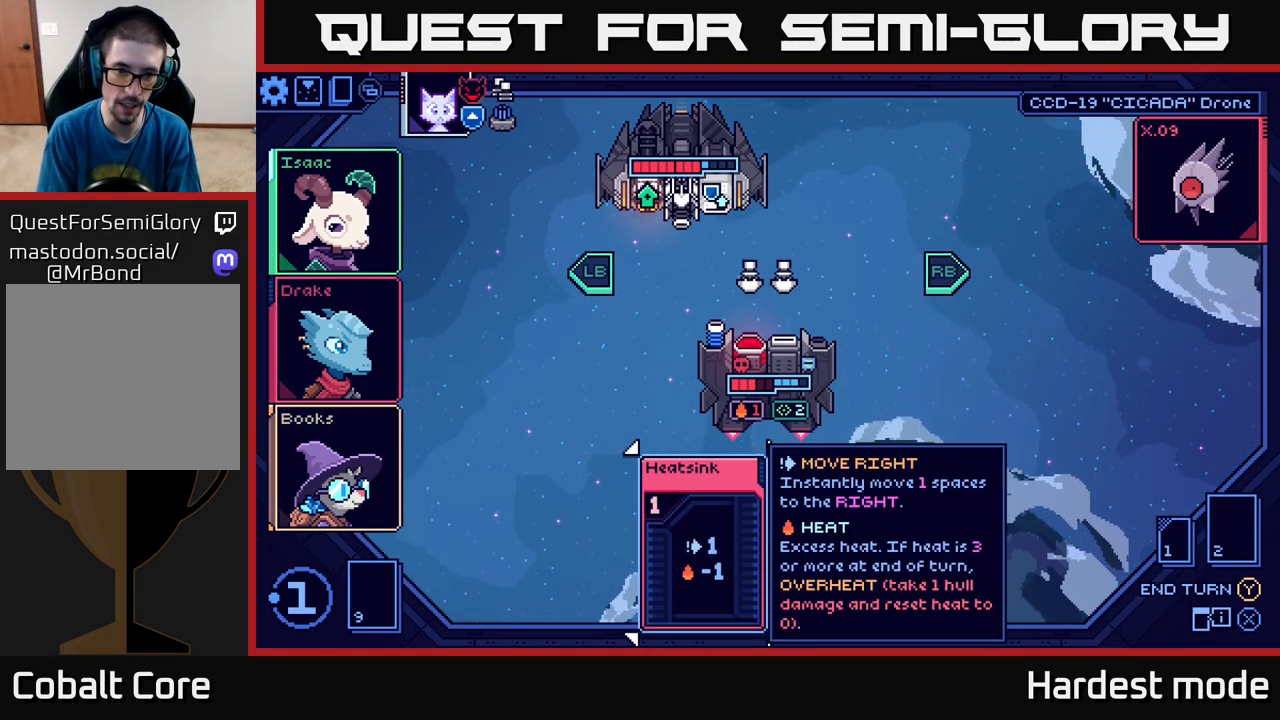
{"buttons": [], "left_stick": "center", "right_stick": "center", "events": []}
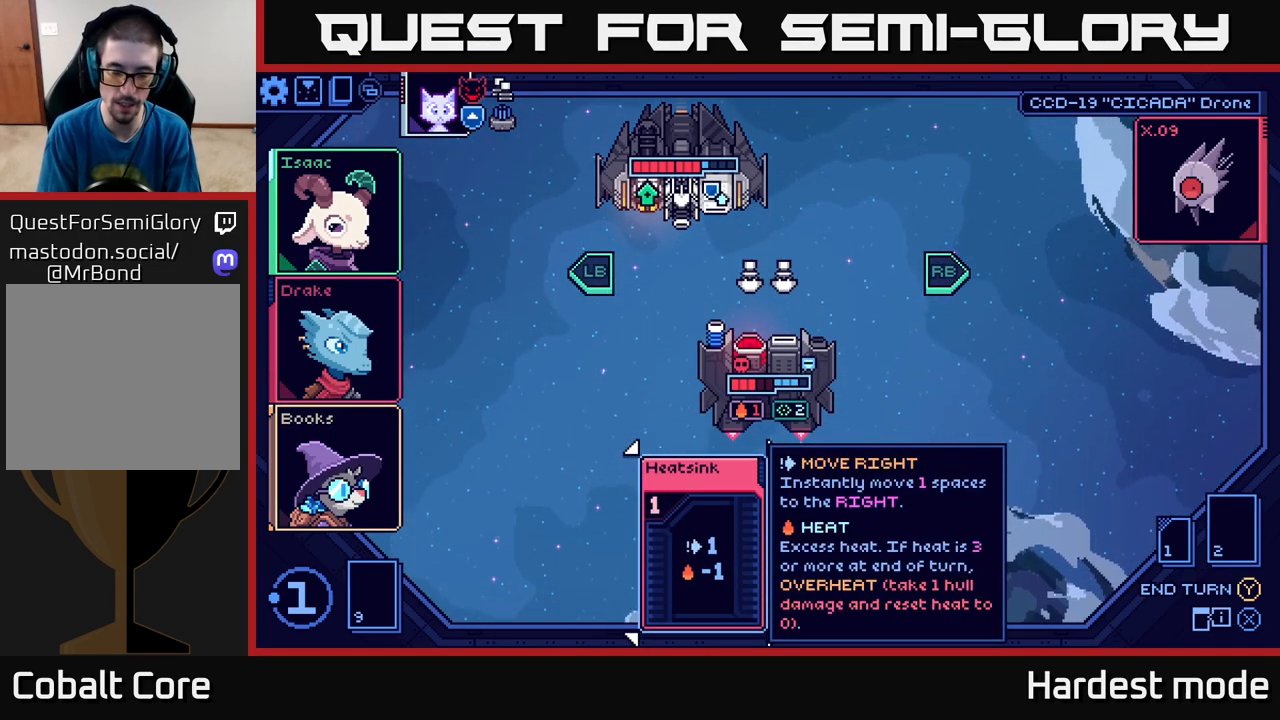
{"buttons": [], "left_stick": "center", "right_stick": "center", "events": []}
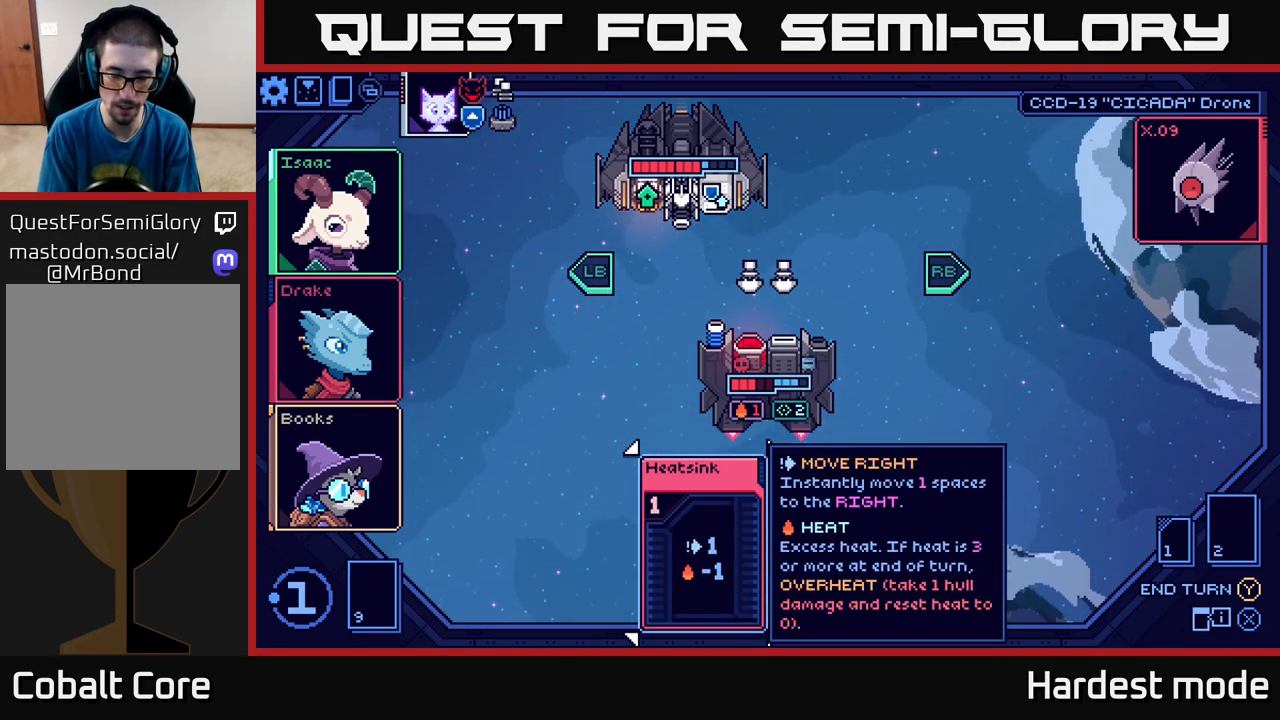
{"buttons": [], "left_stick": "right", "right_stick": "center", "events": [[400, "left_stick", "right"]]}
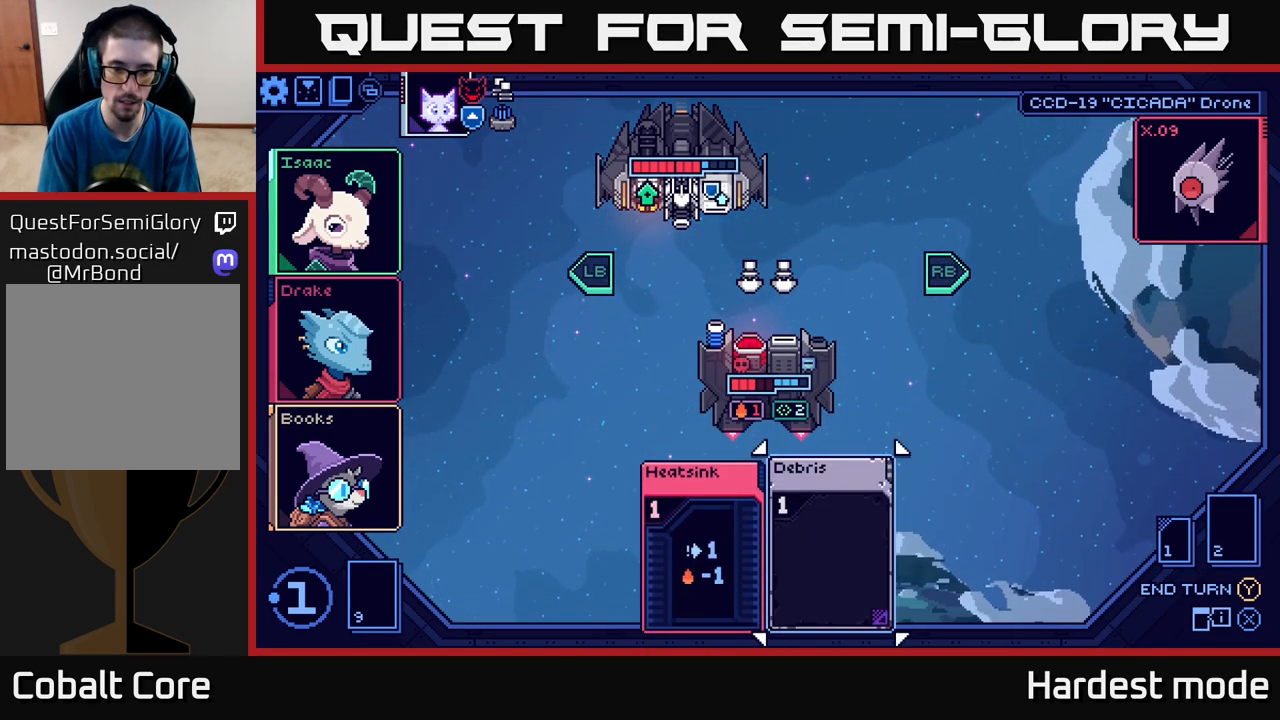
{"buttons": [], "left_stick": "center", "right_stick": "center", "events": [[100, "left_stick", "center"]]}
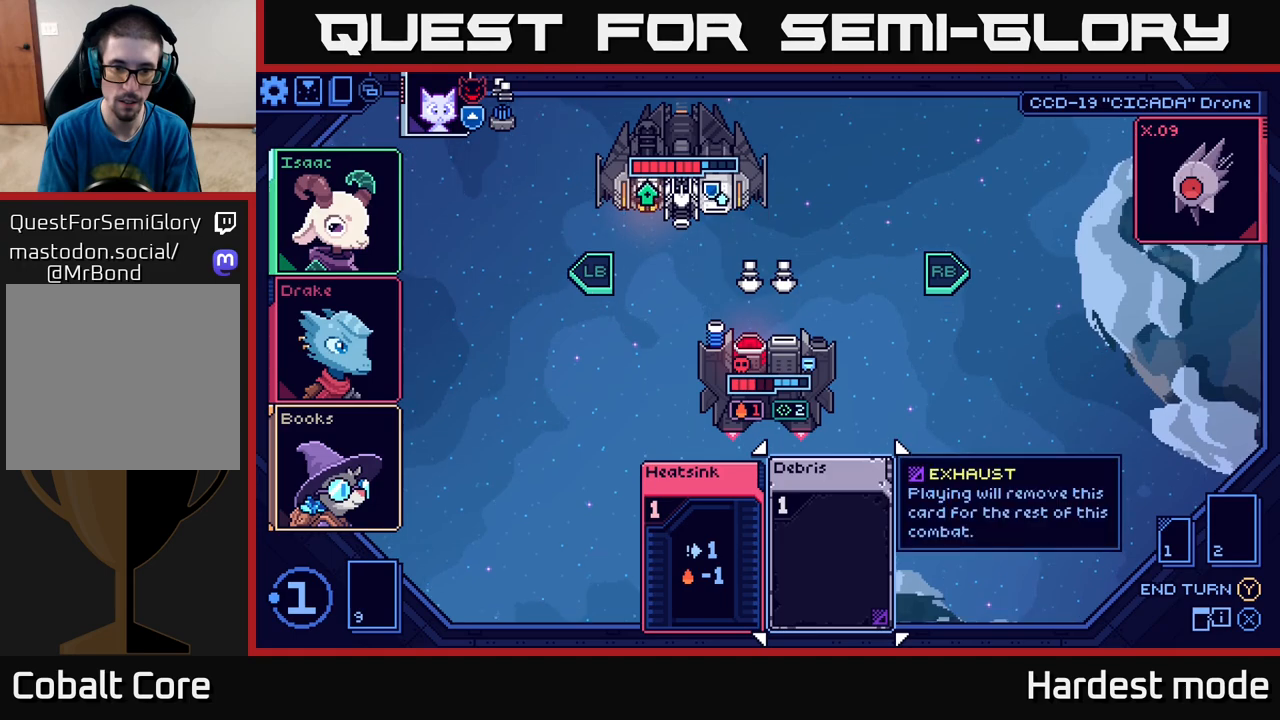
{"buttons": [], "left_stick": "center", "right_stick": "center", "events": []}
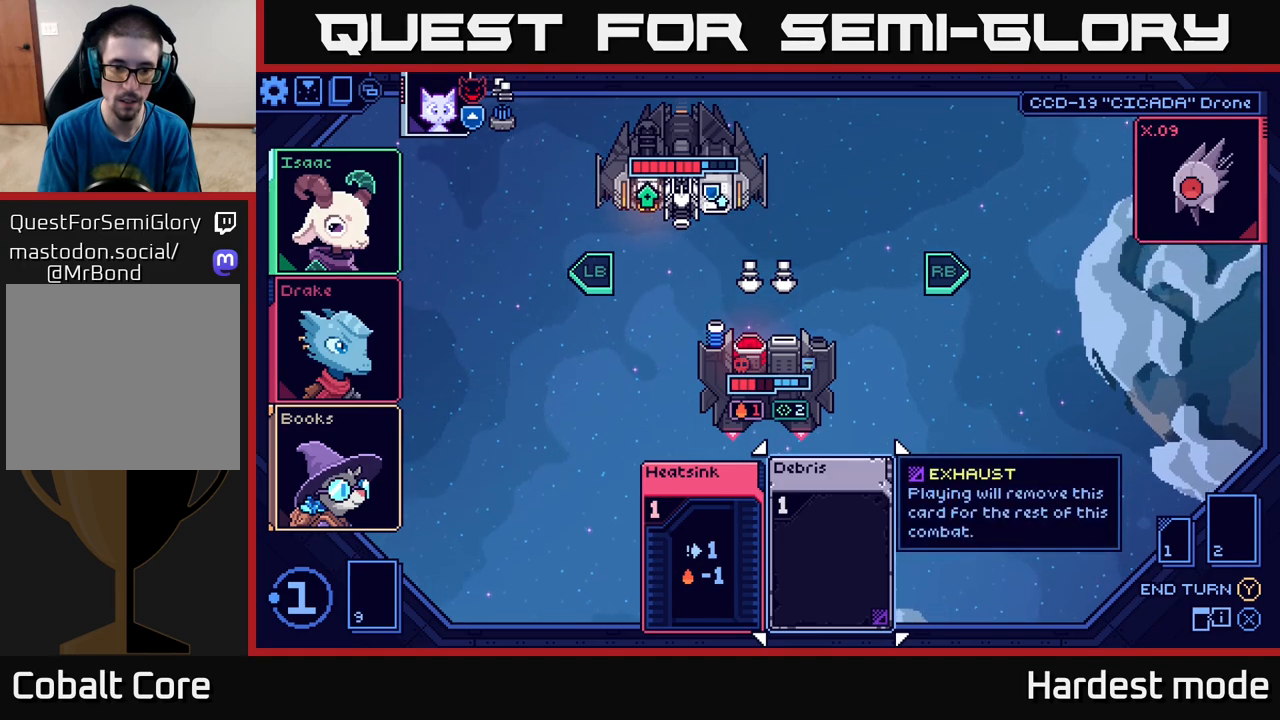
{"buttons": [], "left_stick": "center", "right_stick": "center", "events": []}
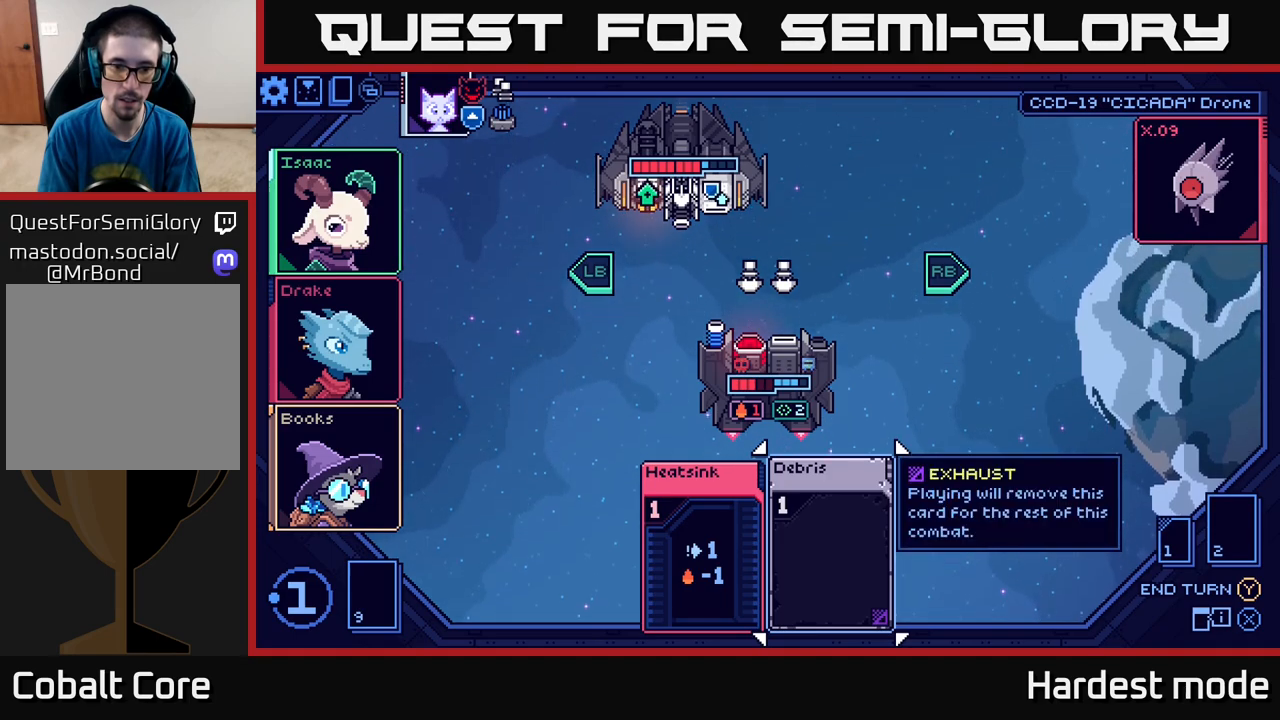
{"buttons": [], "left_stick": "center", "right_stick": "center", "events": [[217, "left_stick", "left"], [400, "left_stick", "center"]]}
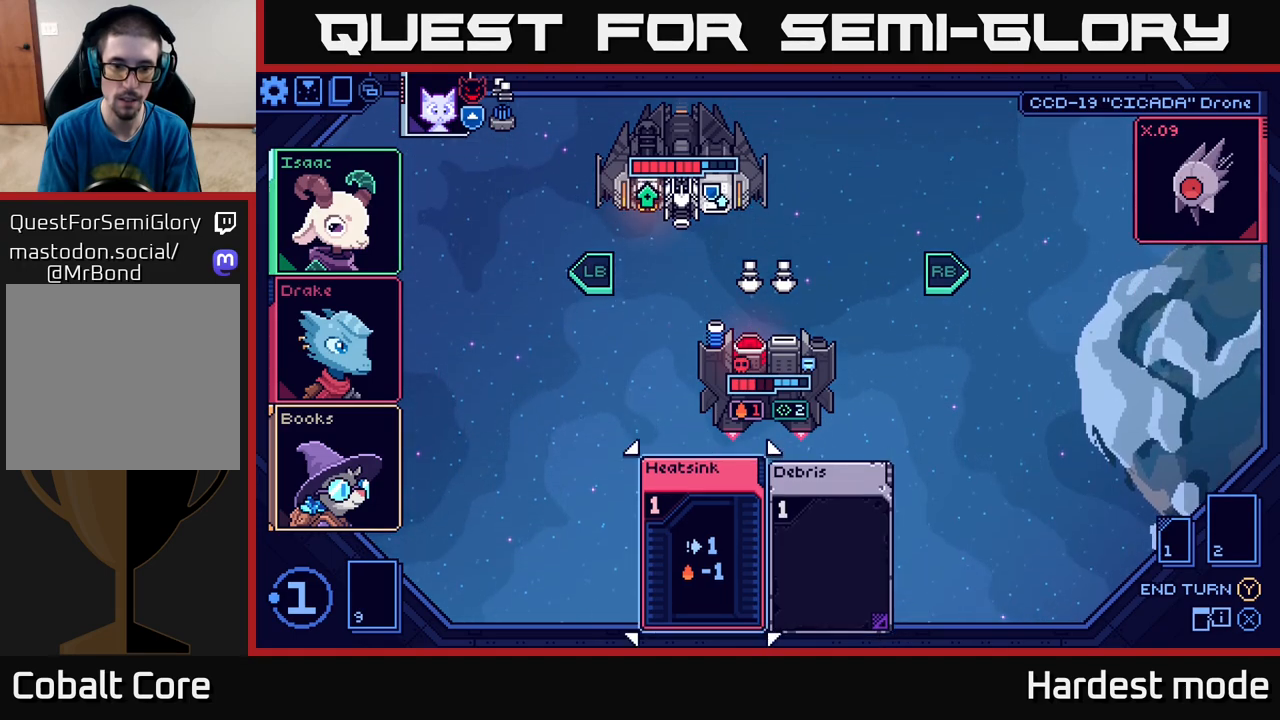
{"buttons": [], "left_stick": "center", "right_stick": "center", "events": []}
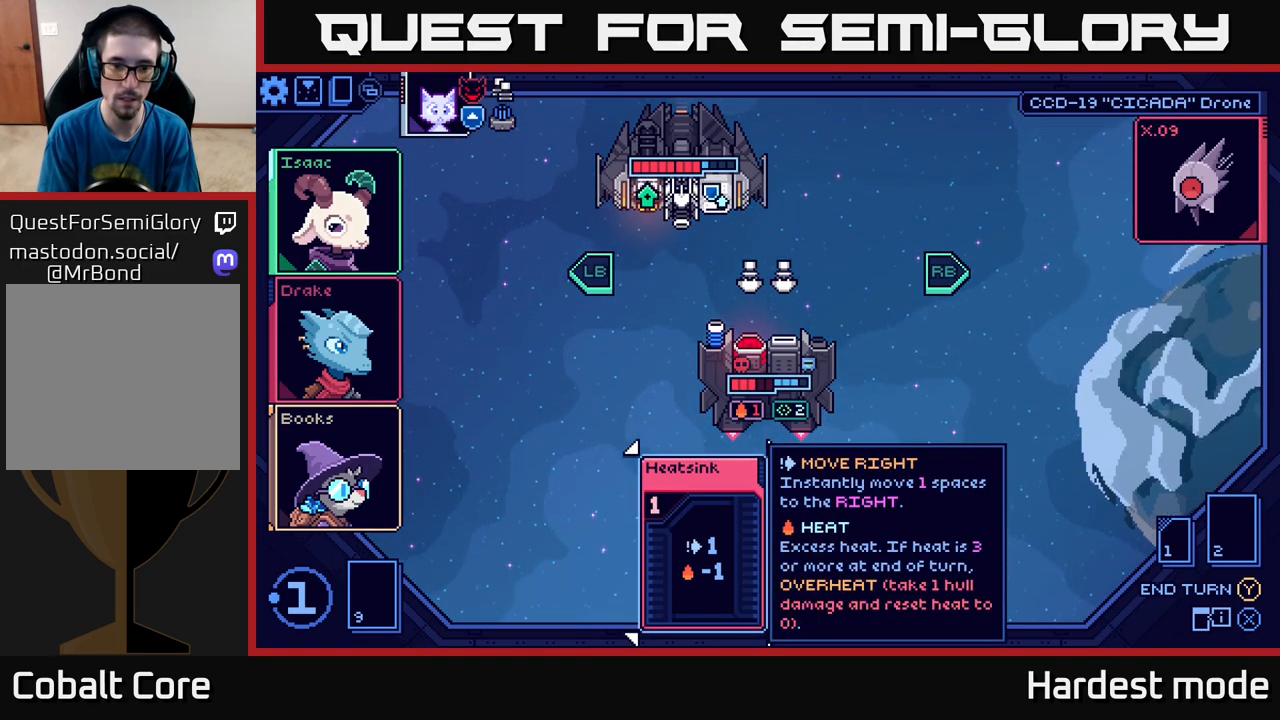
{"buttons": [], "left_stick": "center", "right_stick": "center", "events": []}
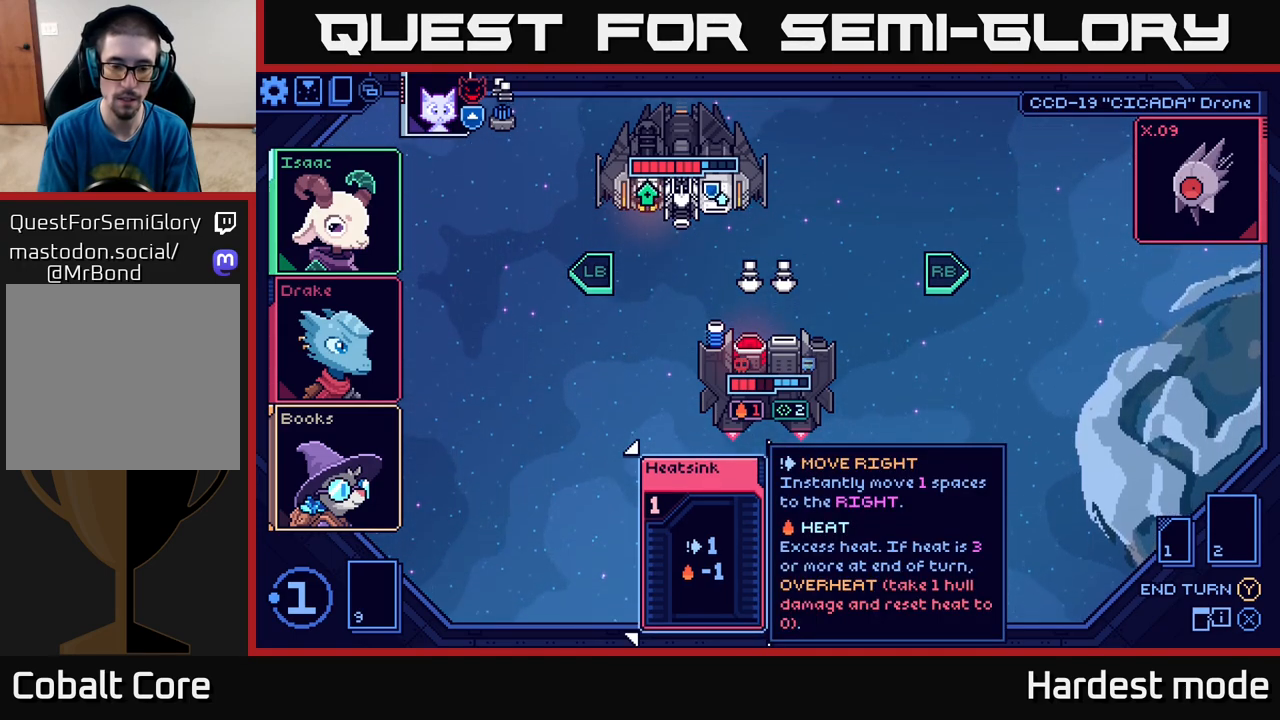
{"buttons": [], "left_stick": "right", "right_stick": "center", "events": [[300, "left_stick", "right"]]}
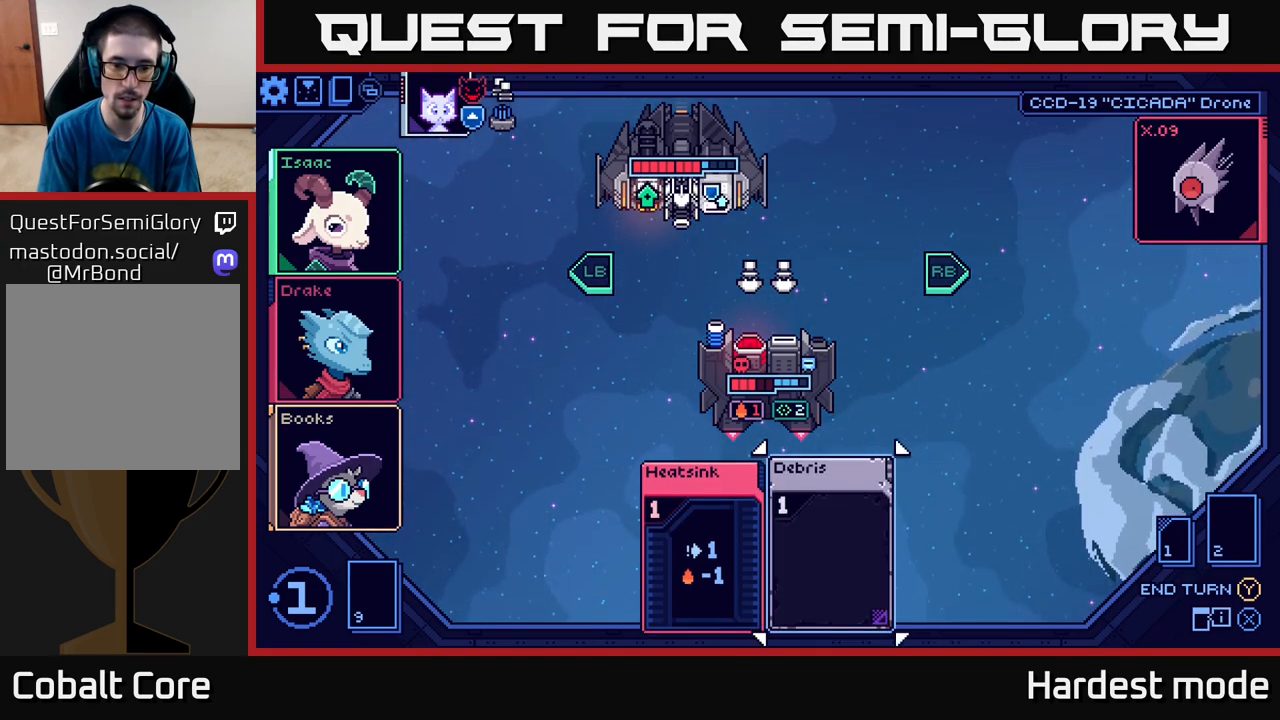
{"buttons": [], "left_stick": "center", "right_stick": "center", "events": [[17, "left_stick", "center"], [283, "left_stick", "left"], [483, "left_stick", "center"]]}
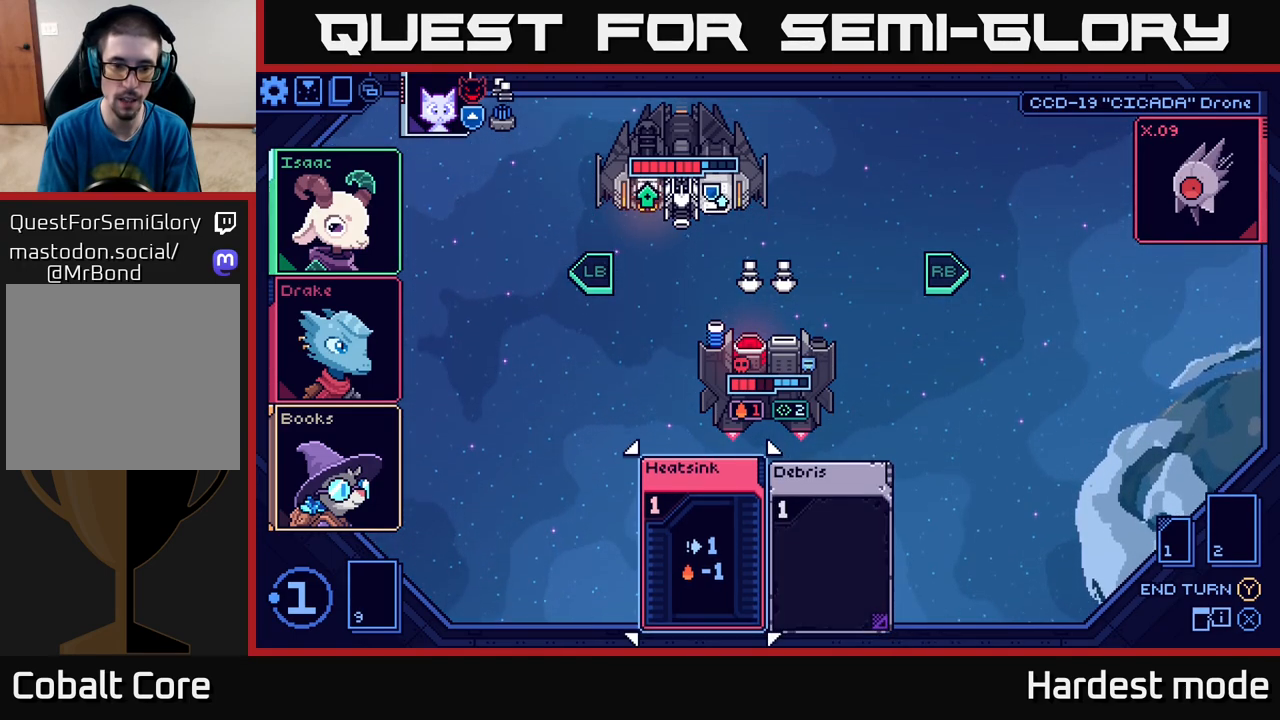
{"buttons": [], "left_stick": "left", "right_stick": "center", "events": [[233, "left_stick", "right"], [450, "left_stick", "left"]]}
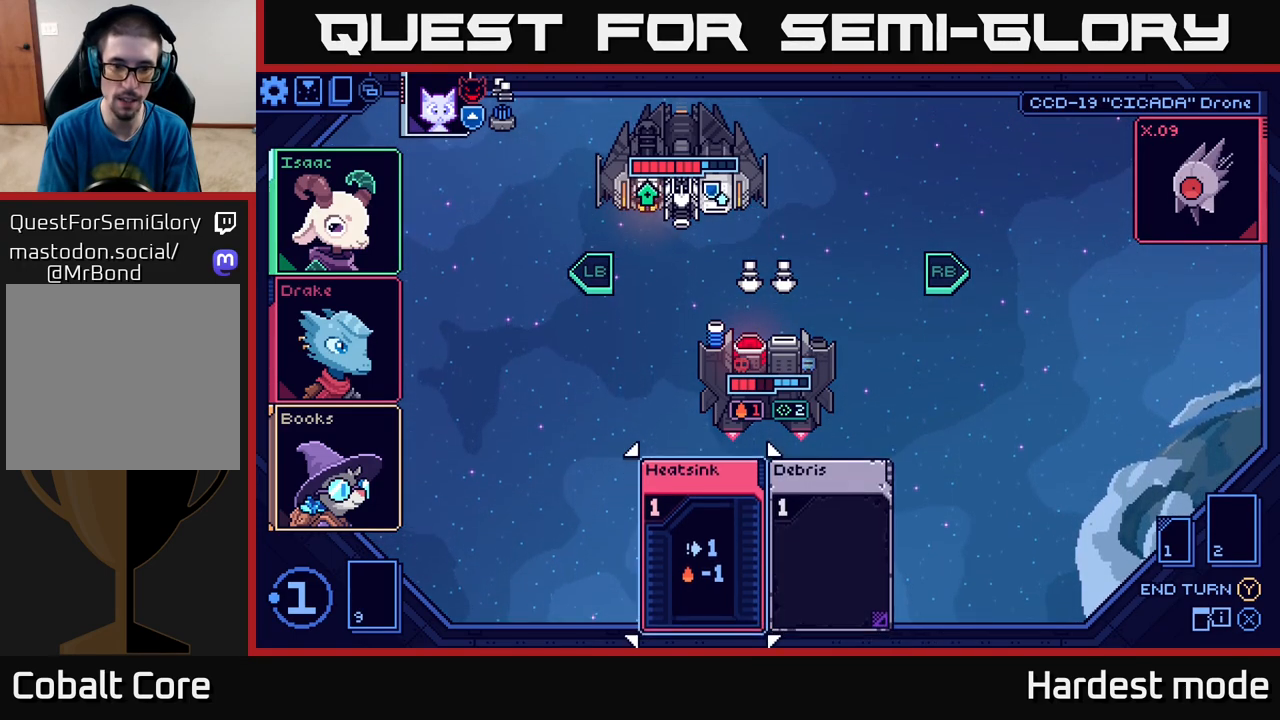
{"buttons": [], "left_stick": "center", "right_stick": "center", "events": [[117, "left_stick", "center"], [217, "A", "down"], [283, "A", "up"]]}
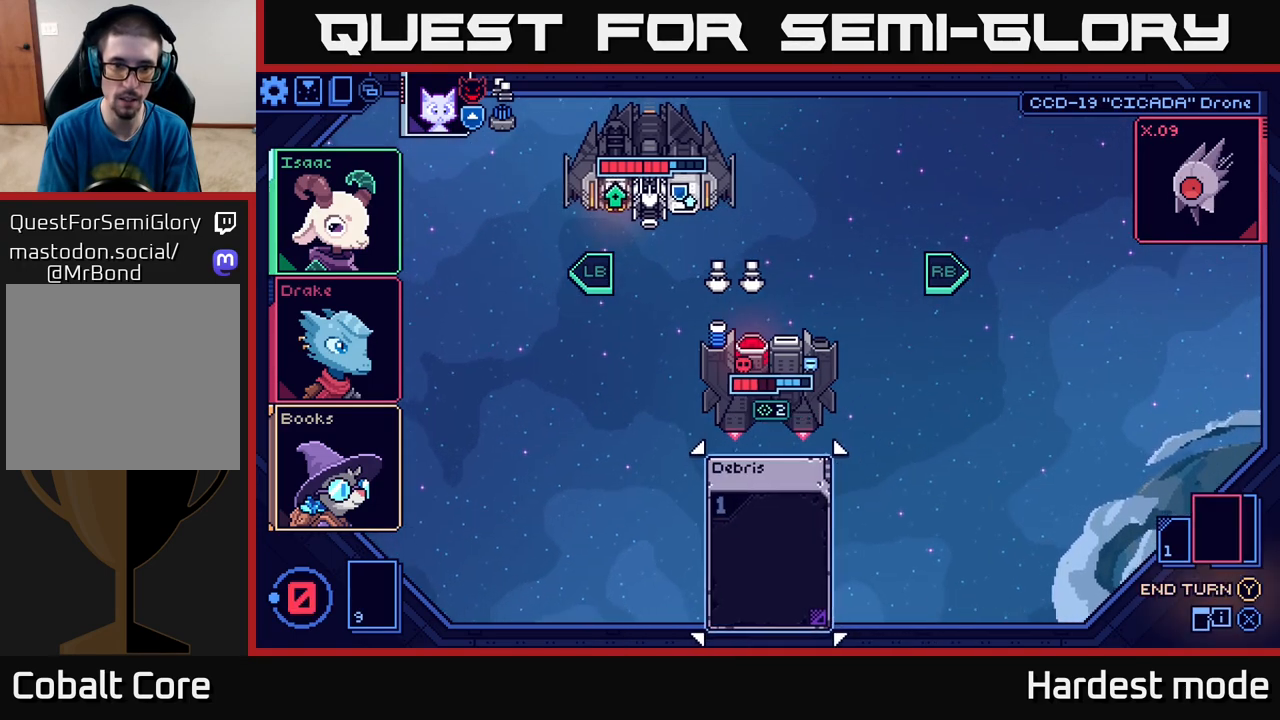
{"buttons": [], "left_stick": "center", "right_stick": "center", "events": []}
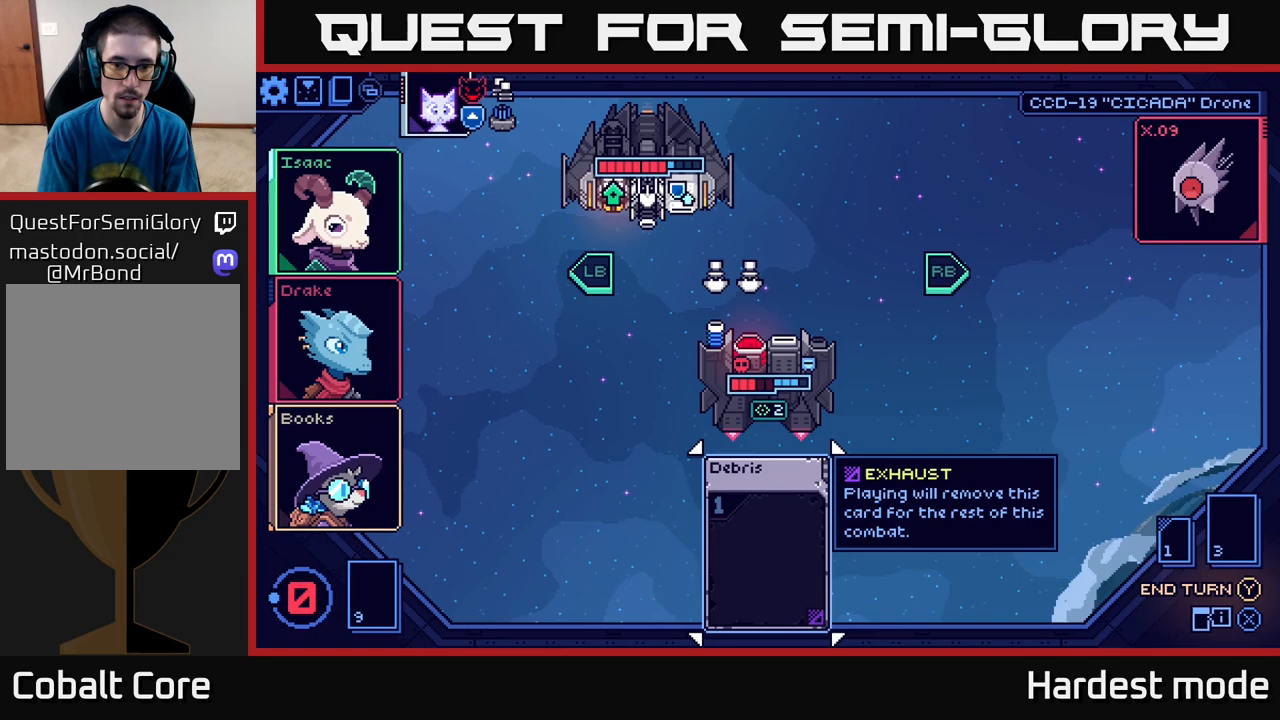
{"buttons": [], "left_stick": "center", "right_stick": "center", "events": []}